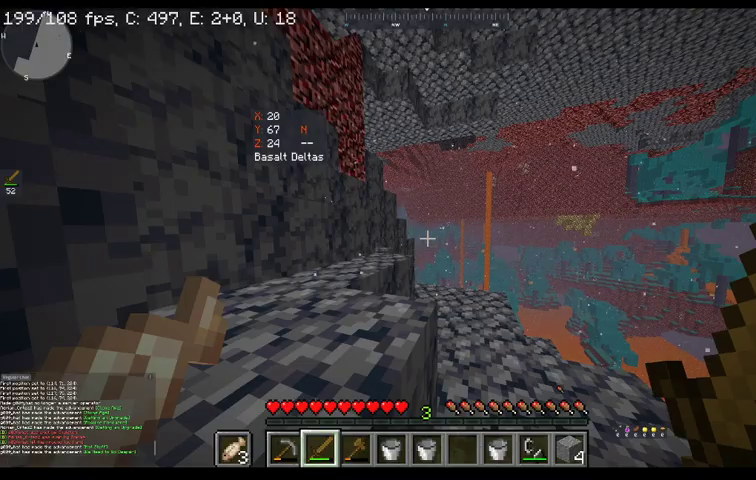
Gameplay with keyboard and mouse; each line is a JSON object with the keys and mouse buttons held at the frame after it. "events" lists presses ("down") and releases ("up") of "a", "d", "s", "space", "w", "mouse_left" and "mouse_right" between this image and that frame as [ms after this image, input, new state], when the widget could be followed in between. "mouse_left", "mouse_right" = the "left", "right" buttons of the "mouse" list. No other keys are recorded. Fast repeated clicks can show as one long hold. Mouse movement is not recorded.
{"keys": [], "mouse": [], "events": [[33, "mouse_left", "down"], [167, "mouse_left", "up"]]}
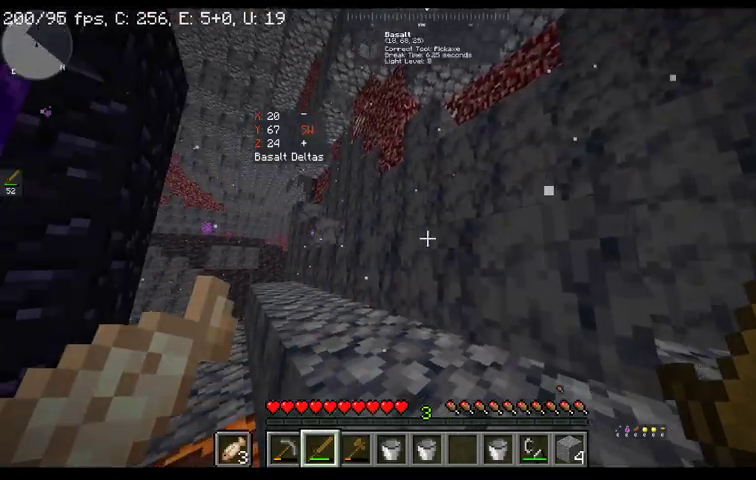
{"keys": [], "mouse": [], "events": []}
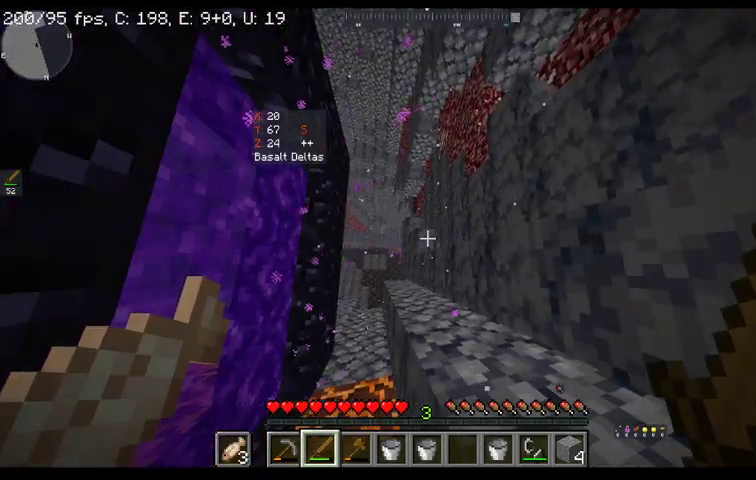
{"keys": ["w"], "mouse": [], "events": [[433, "w", "down"]]}
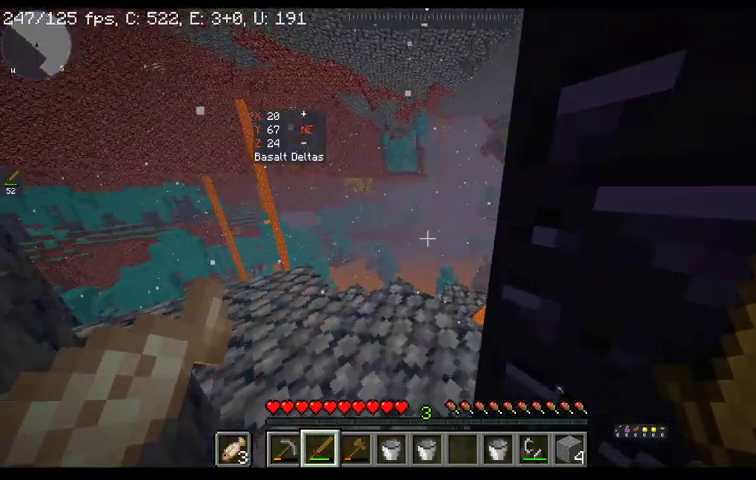
{"keys": [], "mouse": [], "events": [[400, "w", "up"]]}
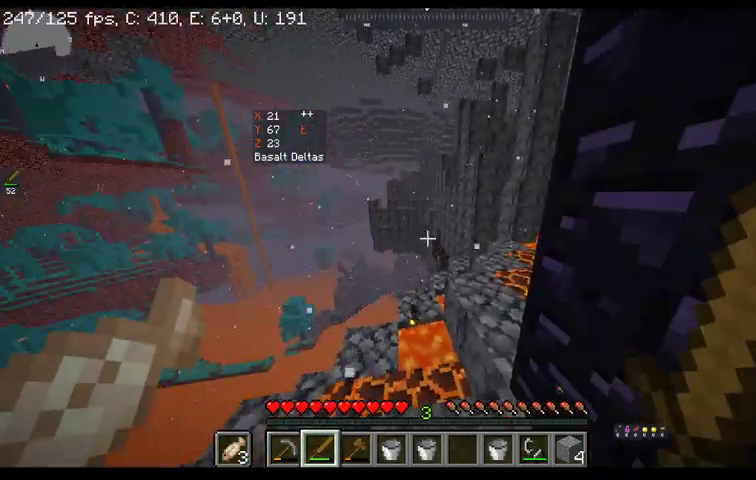
{"keys": ["w"], "mouse": [], "events": [[167, "w", "down"]]}
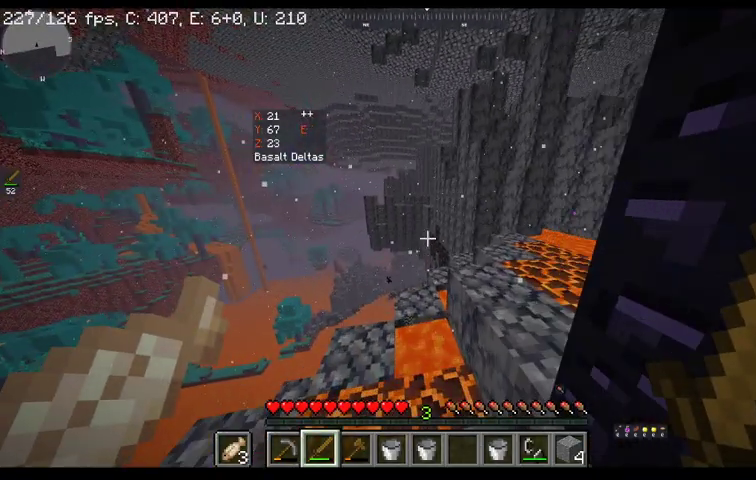
{"keys": ["a"], "mouse": [], "events": [[200, "w", "up"], [267, "a", "down"]]}
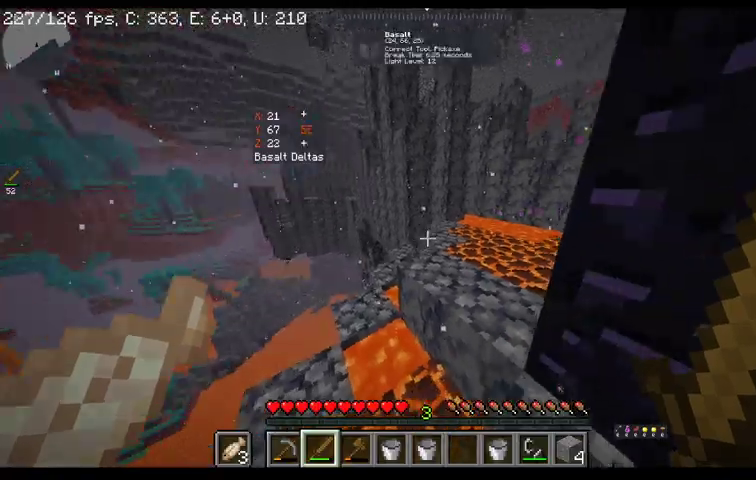
{"keys": ["a"], "mouse": [], "events": []}
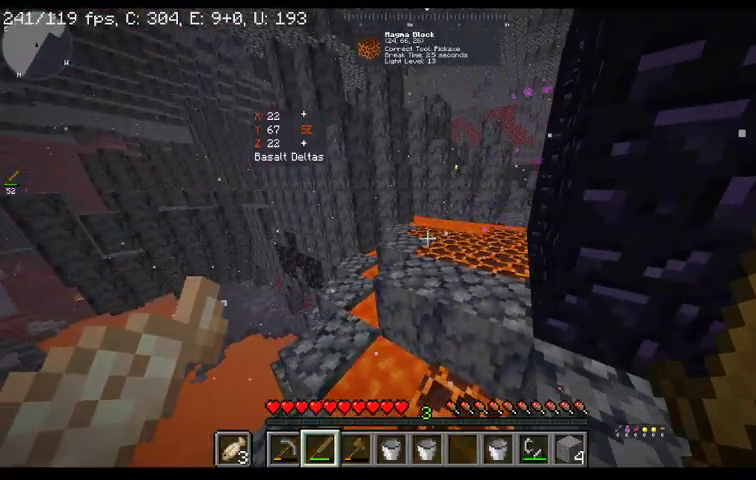
{"keys": [], "mouse": [], "events": [[267, "a", "up"]]}
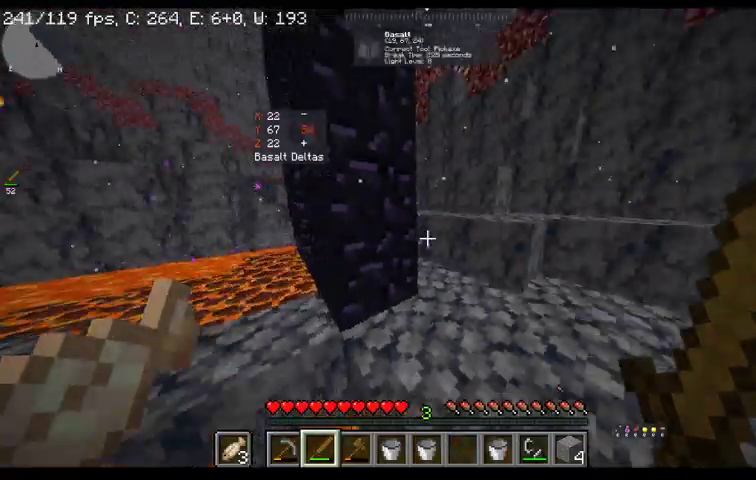
{"keys": ["w"], "mouse": [], "events": [[33, "w", "down"]]}
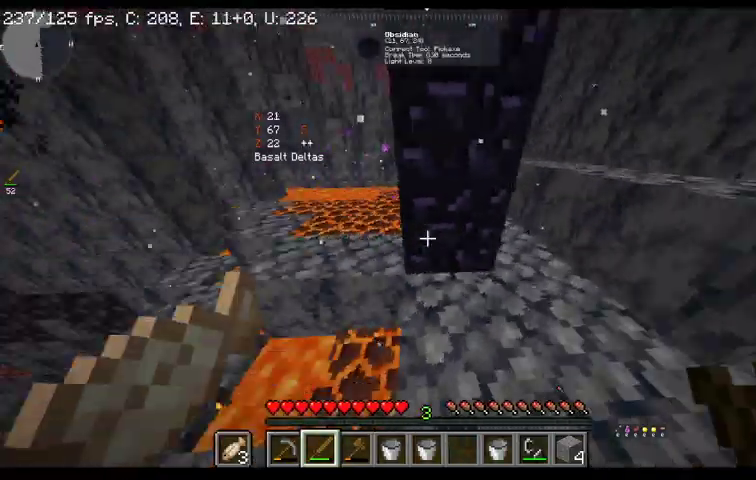
{"keys": ["w"], "mouse": [], "events": []}
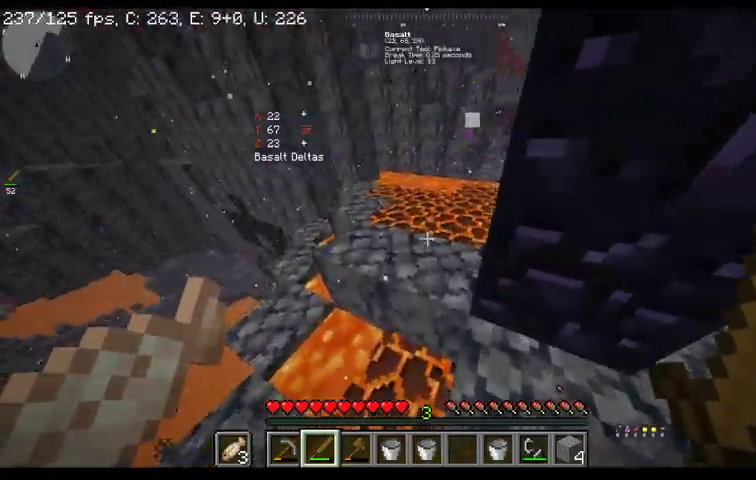
{"keys": ["d", "w"], "mouse": [], "events": [[300, "d", "down"]]}
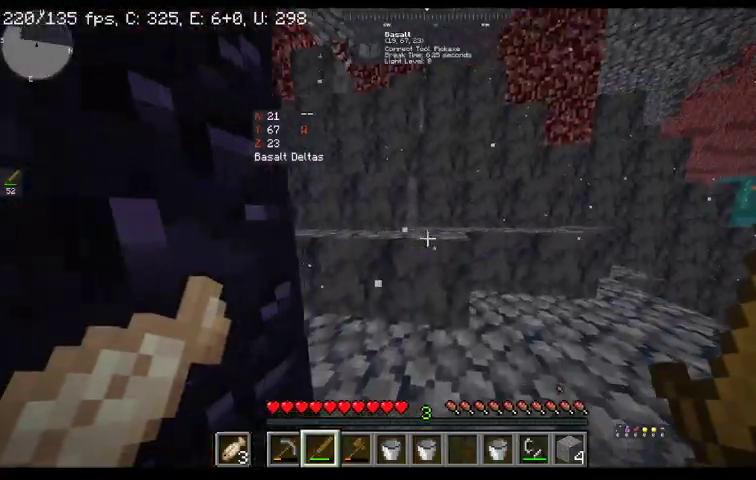
{"keys": ["d", "w"], "mouse": [], "events": []}
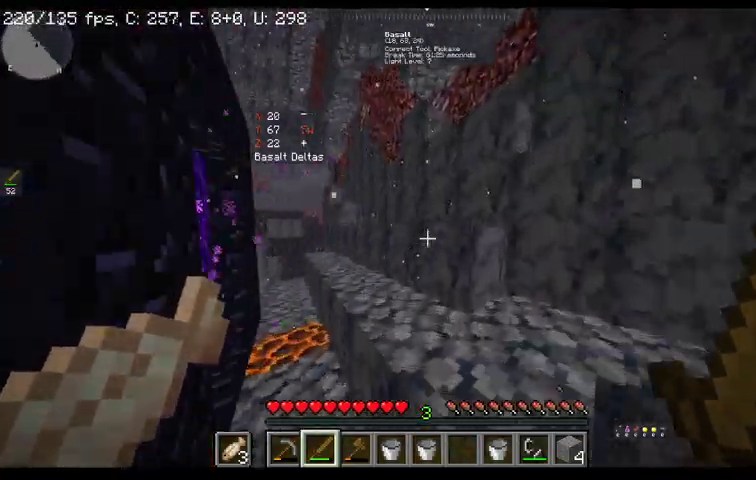
{"keys": ["space", "w"], "mouse": [], "events": [[100, "d", "up"], [167, "space", "down"]]}
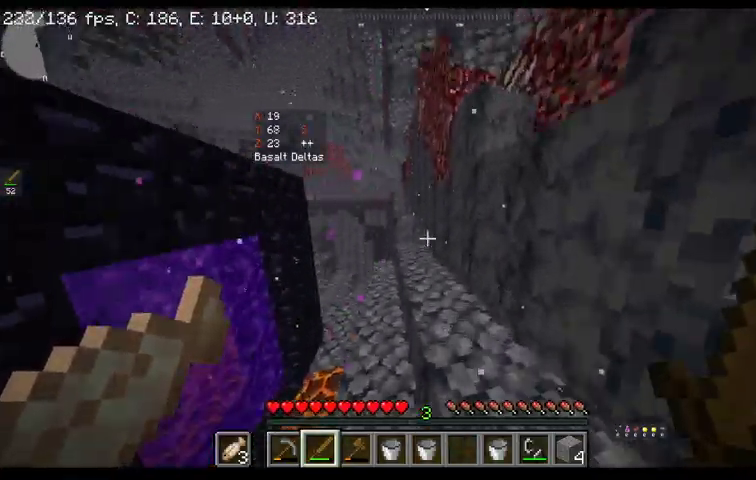
{"keys": ["w"], "mouse": [], "events": [[233, "space", "up"]]}
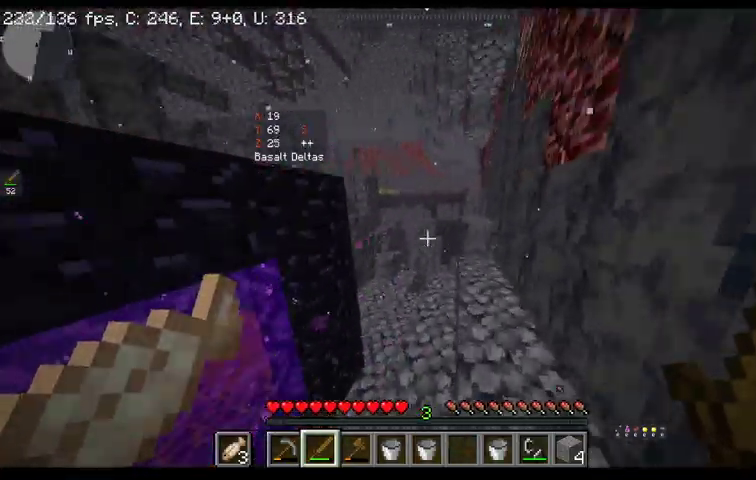
{"keys": [], "mouse": [], "events": [[33, "w", "up"]]}
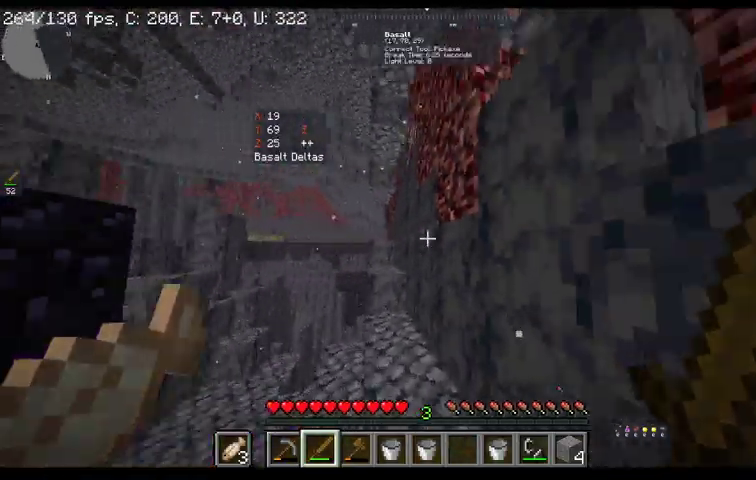
{"keys": [], "mouse": [], "events": []}
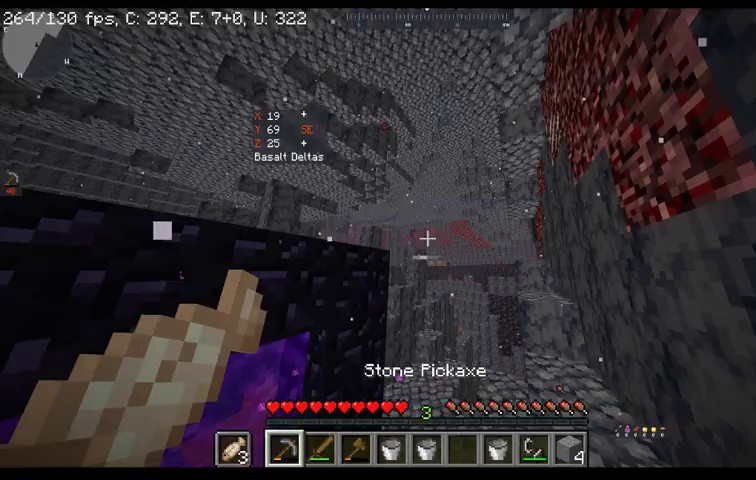
{"keys": [], "mouse": [], "events": []}
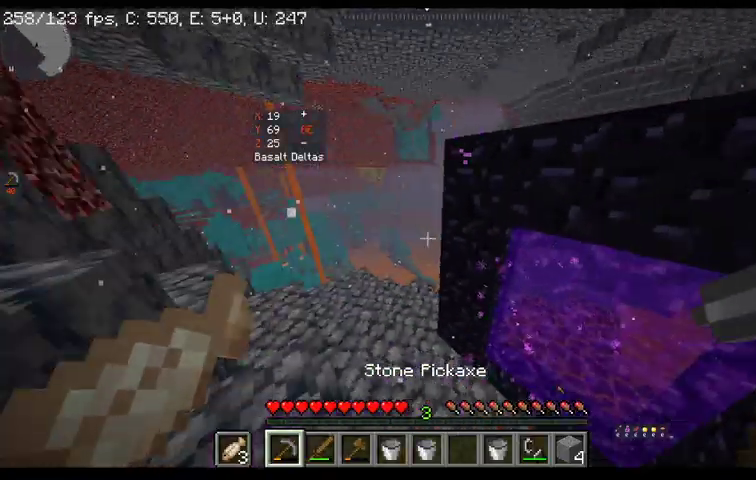
{"keys": ["w"], "mouse": [], "events": [[133, "w", "down"]]}
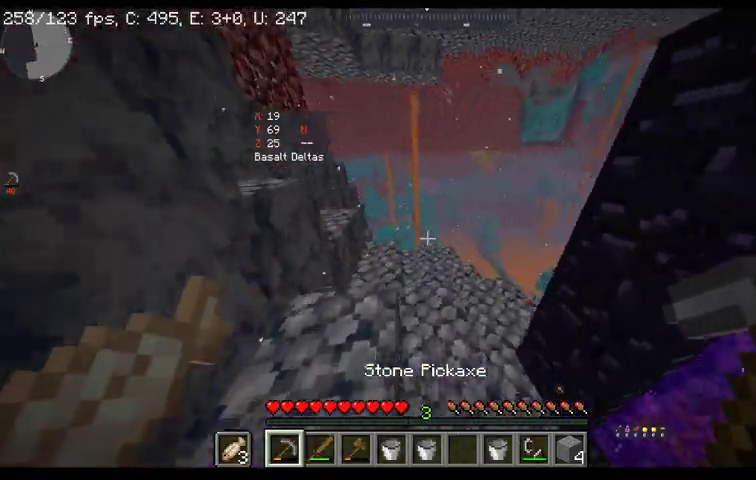
{"keys": ["space", "w"], "mouse": [], "events": [[500, "space", "down"]]}
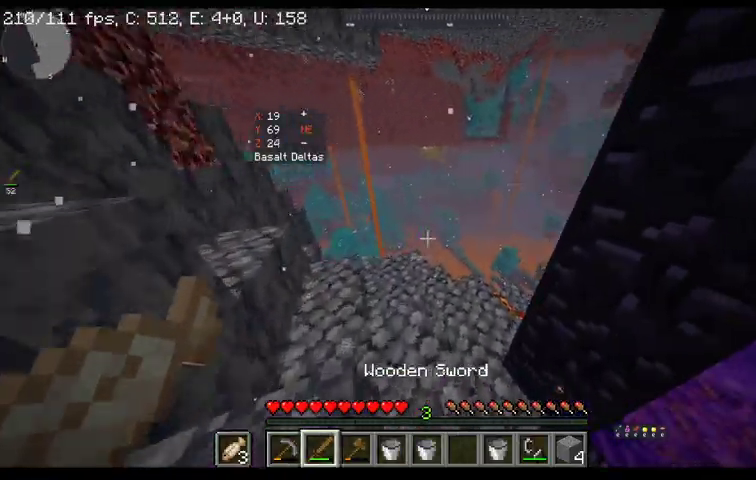
{"keys": ["w"], "mouse": [], "events": [[233, "space", "up"]]}
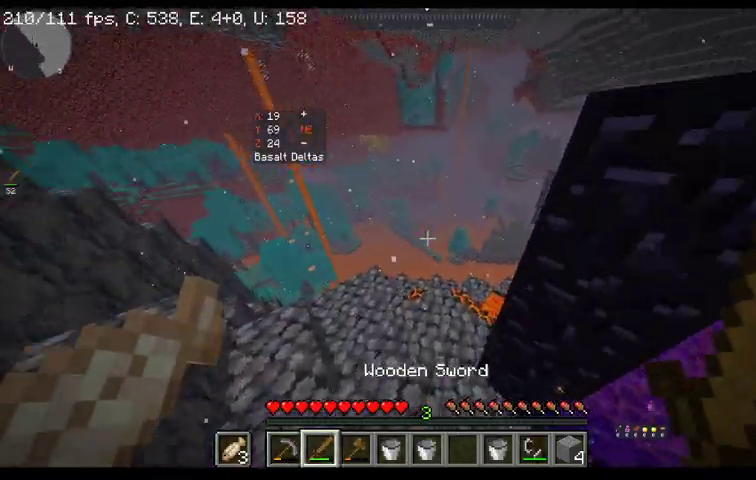
{"keys": ["w"], "mouse": [], "events": []}
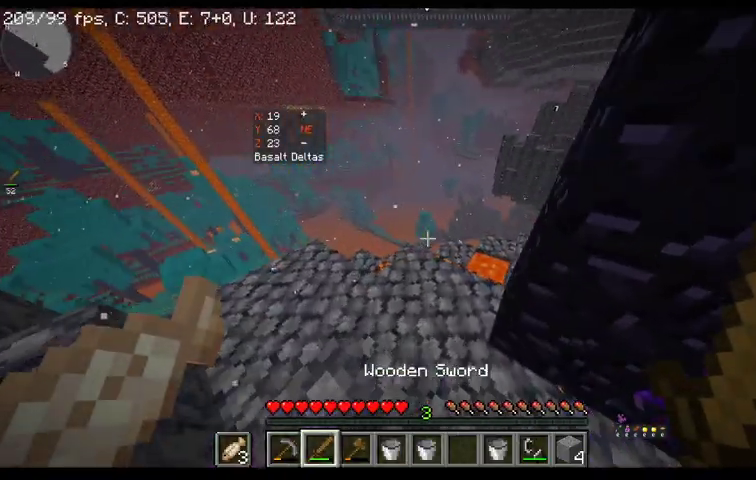
{"keys": ["space", "w"], "mouse": [], "events": [[467, "space", "down"]]}
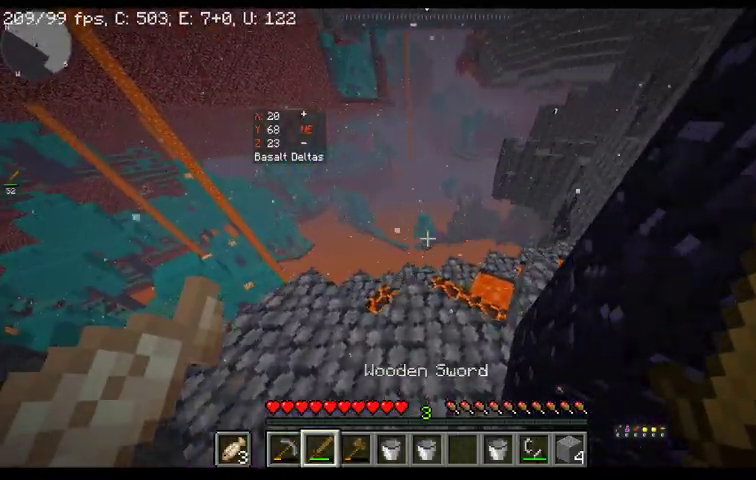
{"keys": ["w"], "mouse": [], "events": [[200, "space", "up"]]}
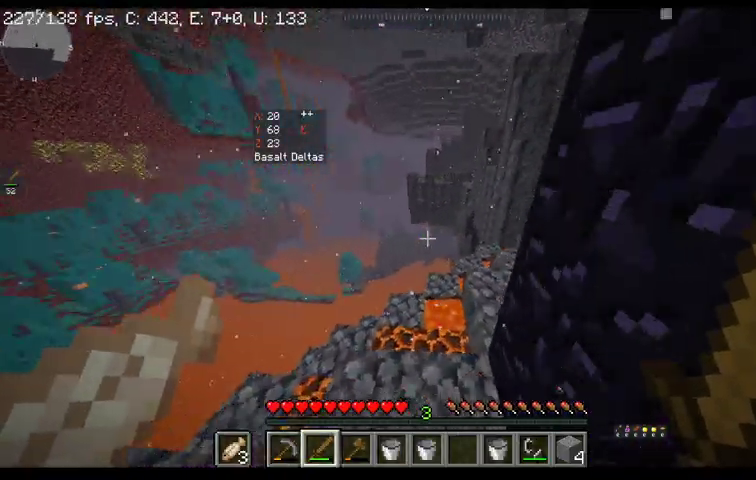
{"keys": ["a", "w"], "mouse": [], "events": [[33, "a", "down"]]}
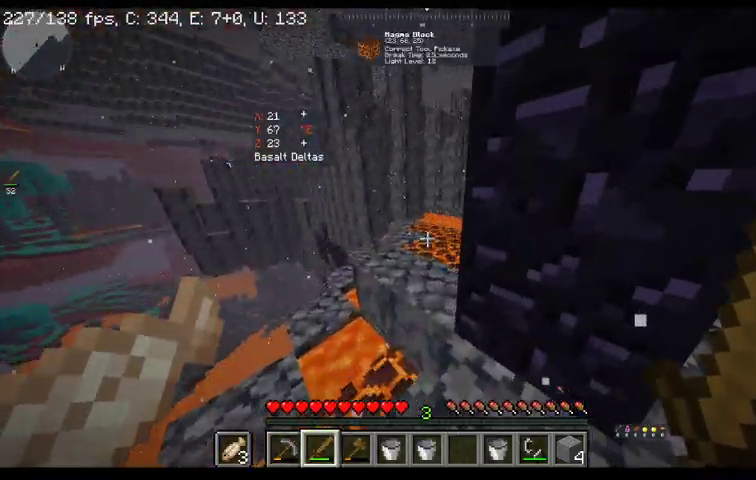
{"keys": ["a"], "mouse": [], "events": [[467, "w", "up"]]}
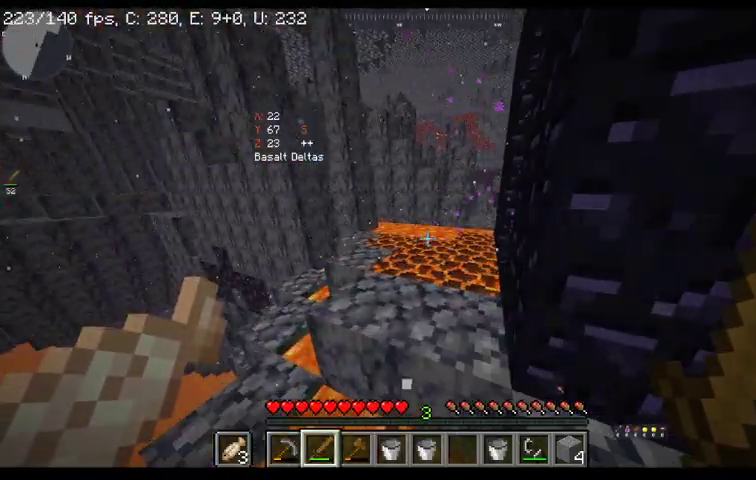
{"keys": ["a"], "mouse": [], "events": []}
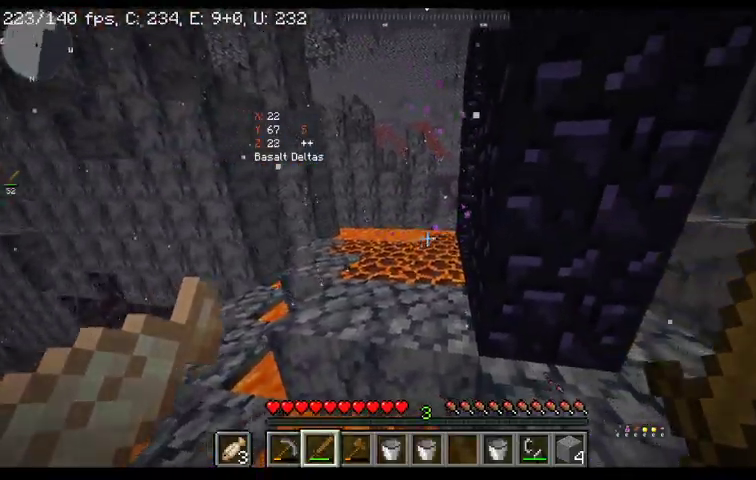
{"keys": ["w"], "mouse": [], "events": [[133, "w", "down"], [267, "a", "up"]]}
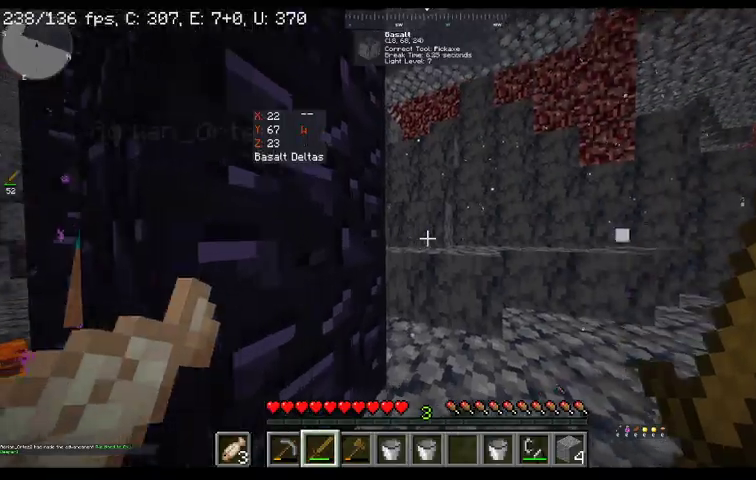
{"keys": ["a", "w"], "mouse": [], "events": [[333, "a", "down"]]}
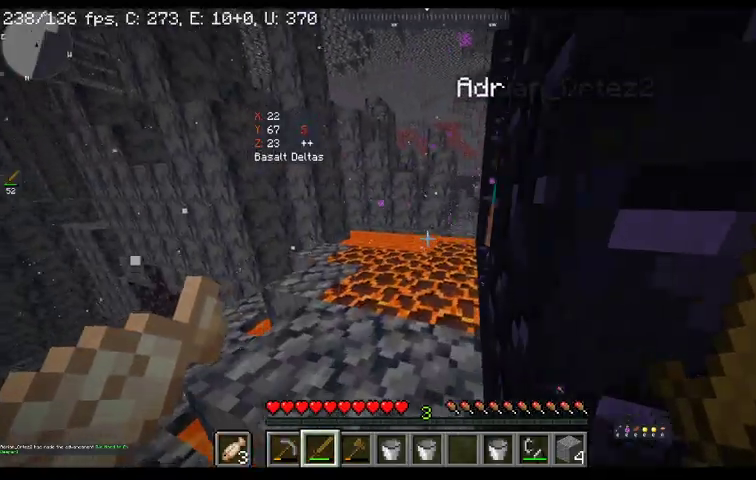
{"keys": ["a"], "mouse": [], "events": [[133, "w", "up"]]}
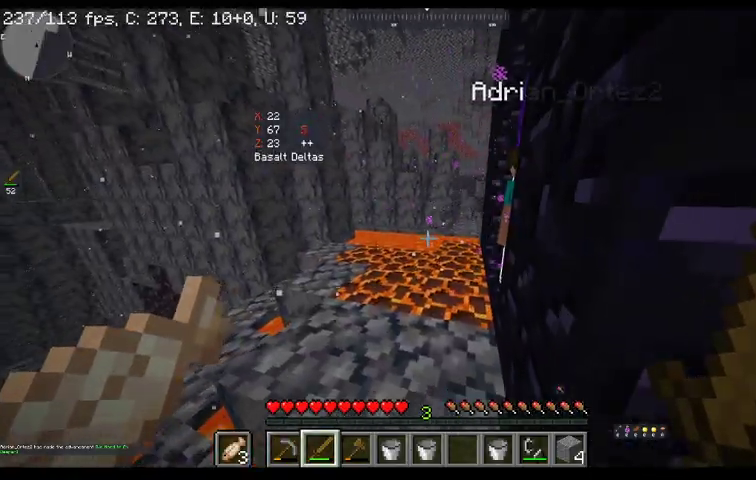
{"keys": [], "mouse": [], "events": [[100, "a", "up"]]}